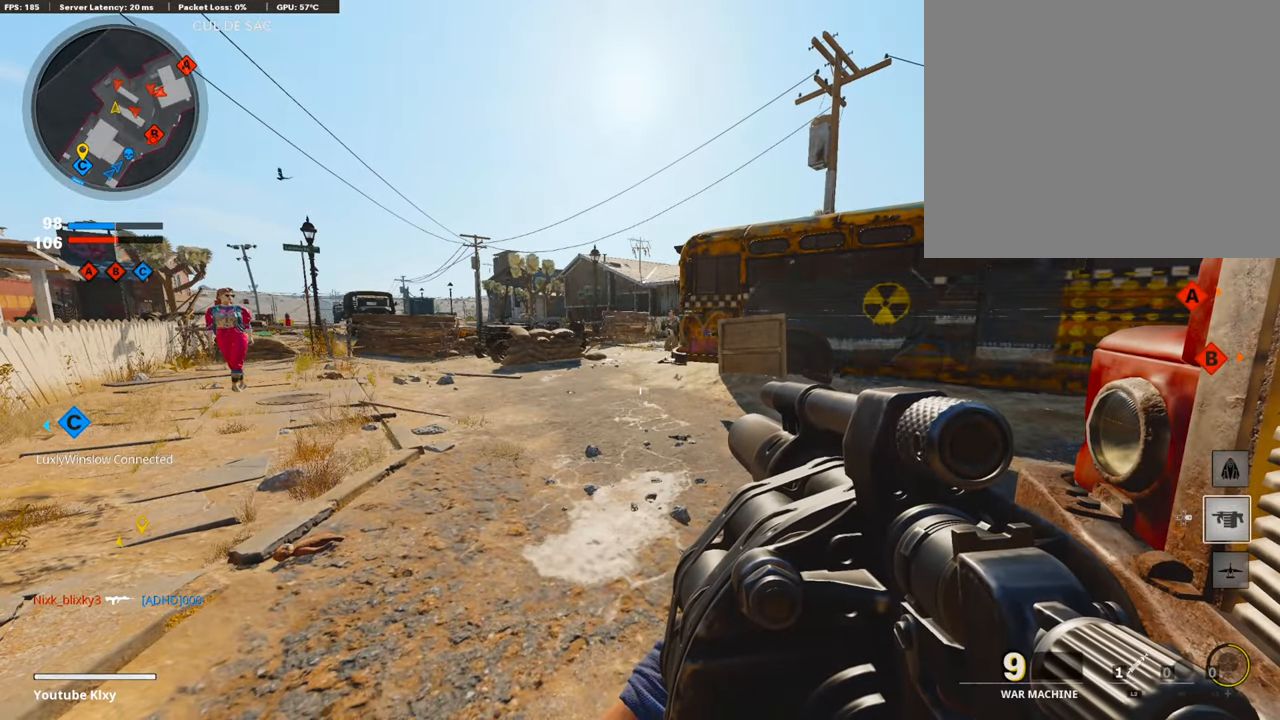
Gameplay with a controller (PlayStation layout); each line is a JSON object with the inputs held at the frame after it. "events" lists button and stick changes between this image and that frame as [ms after this image, input, new state], when the widget could be followed in between.
{"buttons": [], "left_stick": "down-right", "right_stick": "right", "events": [[185, "left_stick", "down-left"], [302, "R1", "down"], [369, "left_stick", "down-right"], [419, "right_stick", "right"], [436, "R1", "up"]]}
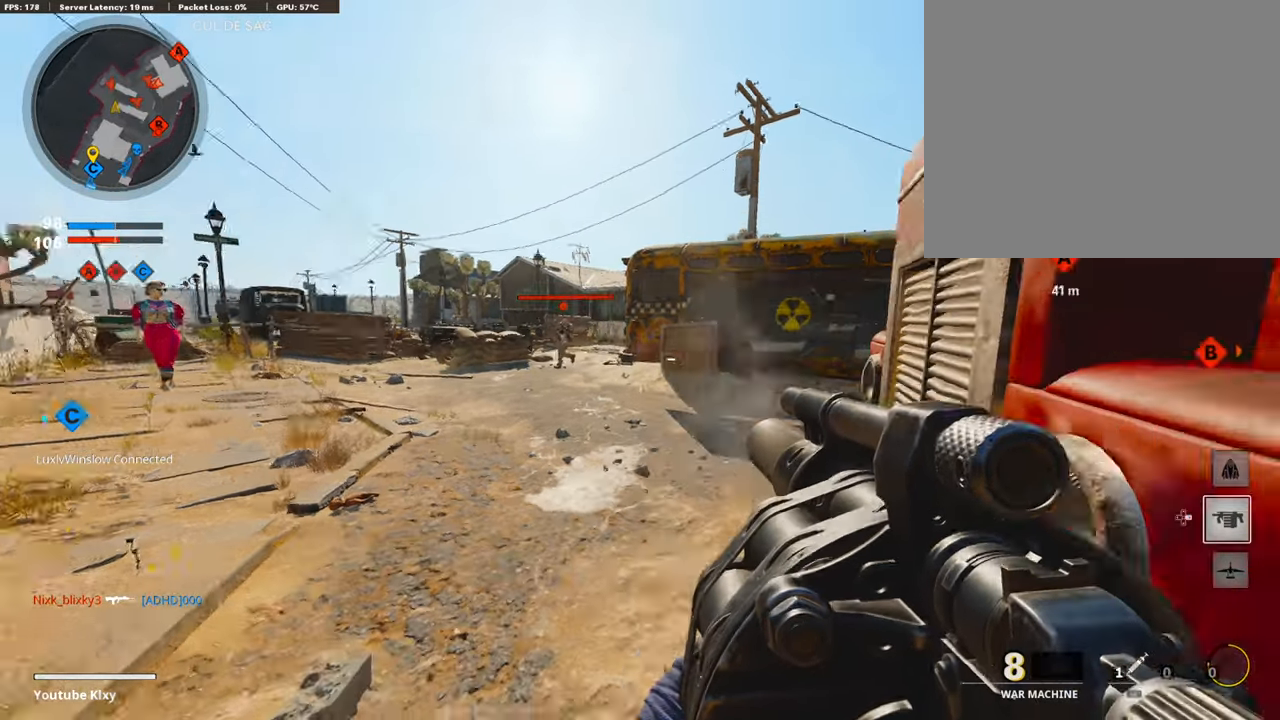
{"buttons": [], "left_stick": "left", "right_stick": "center", "events": [[50, "left_stick", "up-left"], [84, "right_stick", "center"], [101, "left_stick", "left"], [218, "right_stick", "down-right"], [336, "right_stick", "center"], [352, "CROSS", "down"], [470, "CROSS", "up"]]}
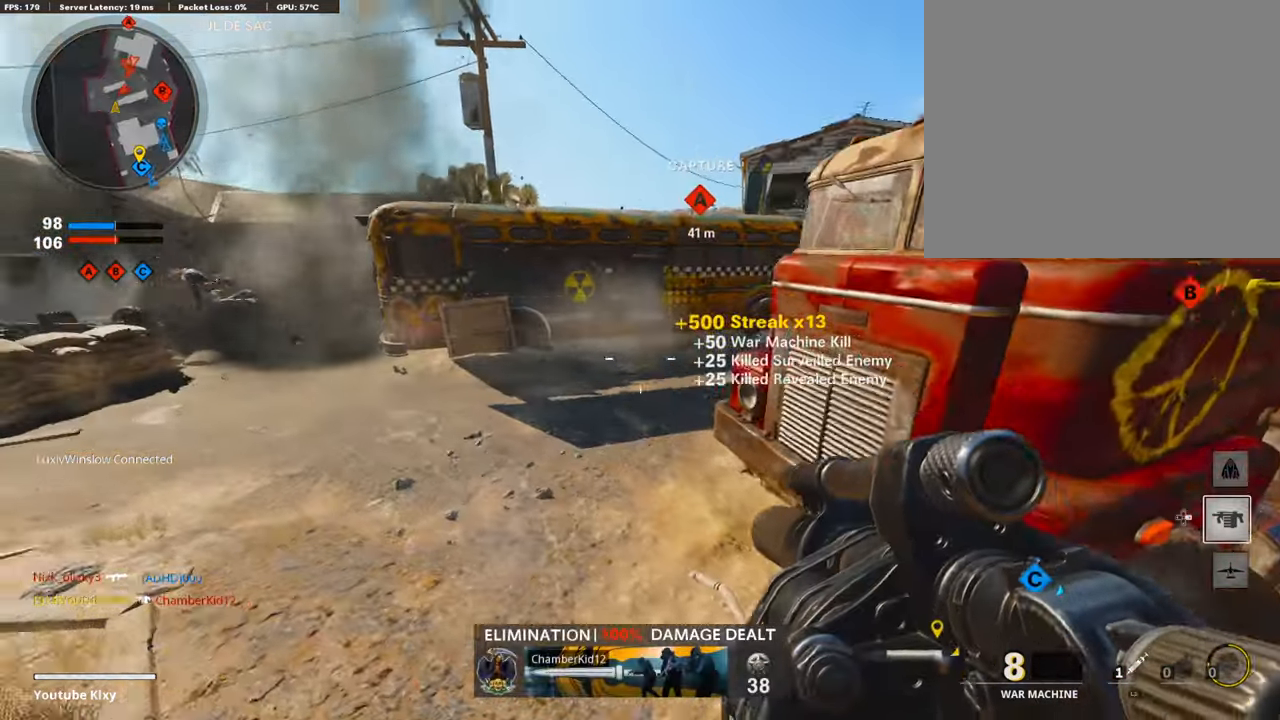
{"buttons": [], "left_stick": "right", "right_stick": "right", "events": [[84, "right_stick", "right"], [336, "right_stick", "up"], [352, "R1", "down"], [403, "left_stick", "right"], [436, "right_stick", "right"], [470, "R1", "up"]]}
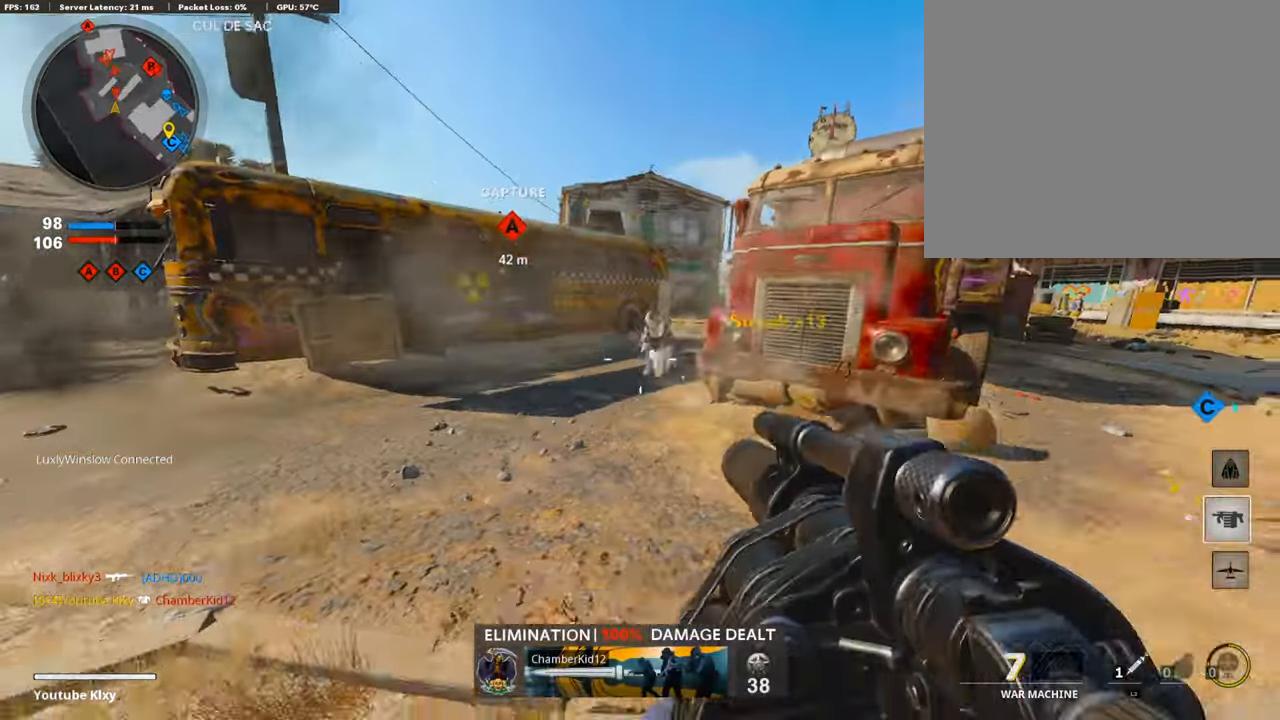
{"buttons": [], "left_stick": "up", "right_stick": "center", "events": [[17, "left_stick", "up-right"], [84, "L3", "down"], [118, "left_stick", "up"], [151, "right_stick", "center"], [235, "L3", "up"], [319, "L3", "down"], [453, "L3", "up"]]}
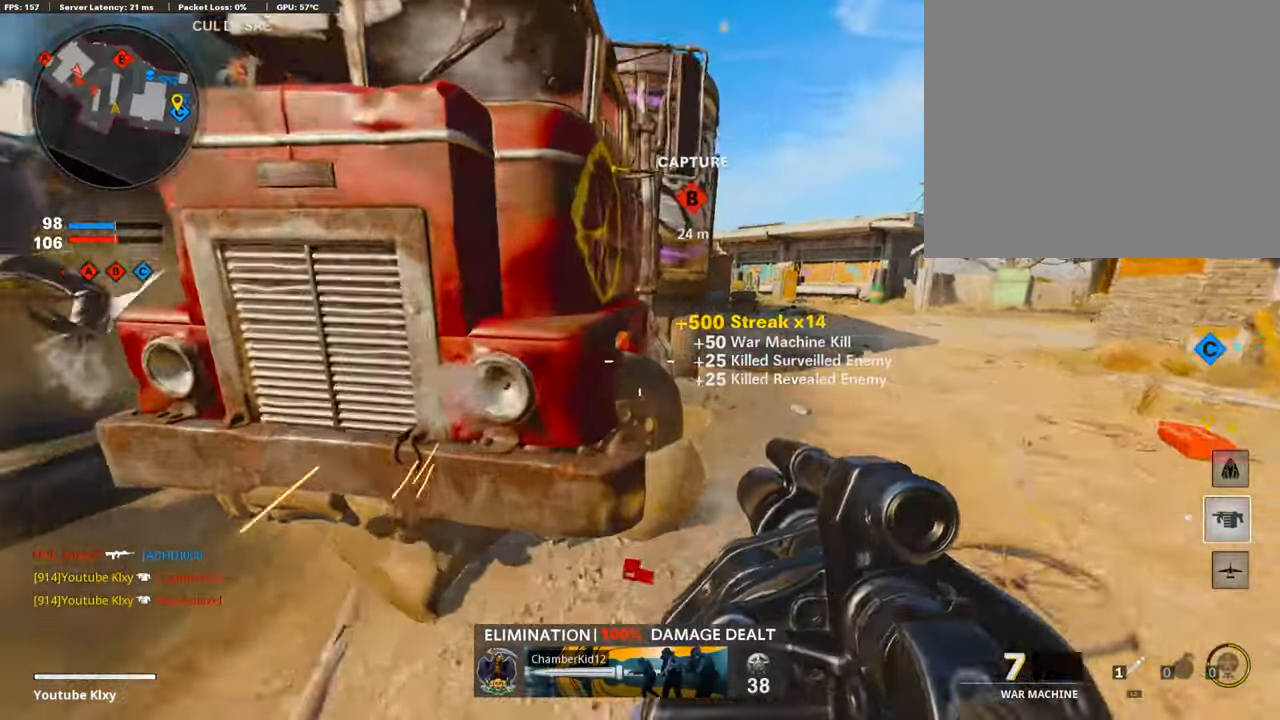
{"buttons": [], "left_stick": "center", "right_stick": "center", "events": [[68, "left_stick", "left"], [68, "right_stick", "up-left"], [118, "left_stick", "down-left"], [218, "right_stick", "left"], [302, "left_stick", "right"], [386, "right_stick", "center"], [420, "left_stick", "center"]]}
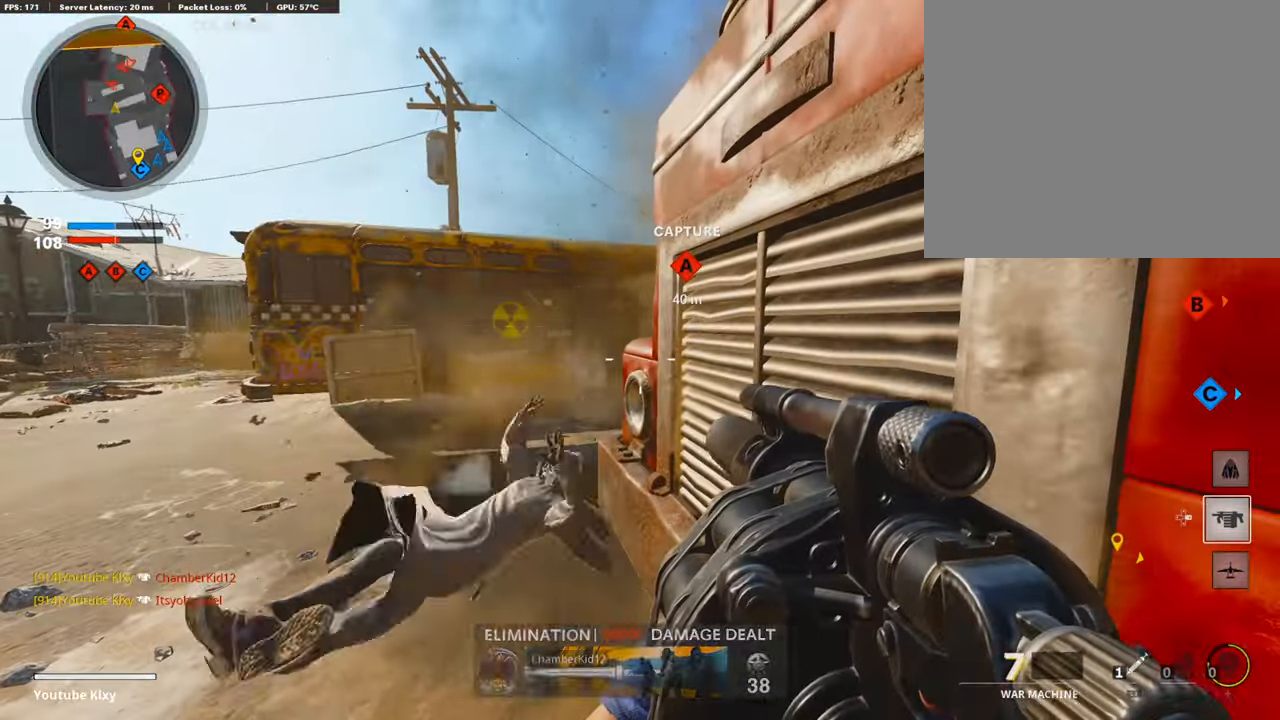
{"buttons": [], "left_stick": "center", "right_stick": "center", "events": []}
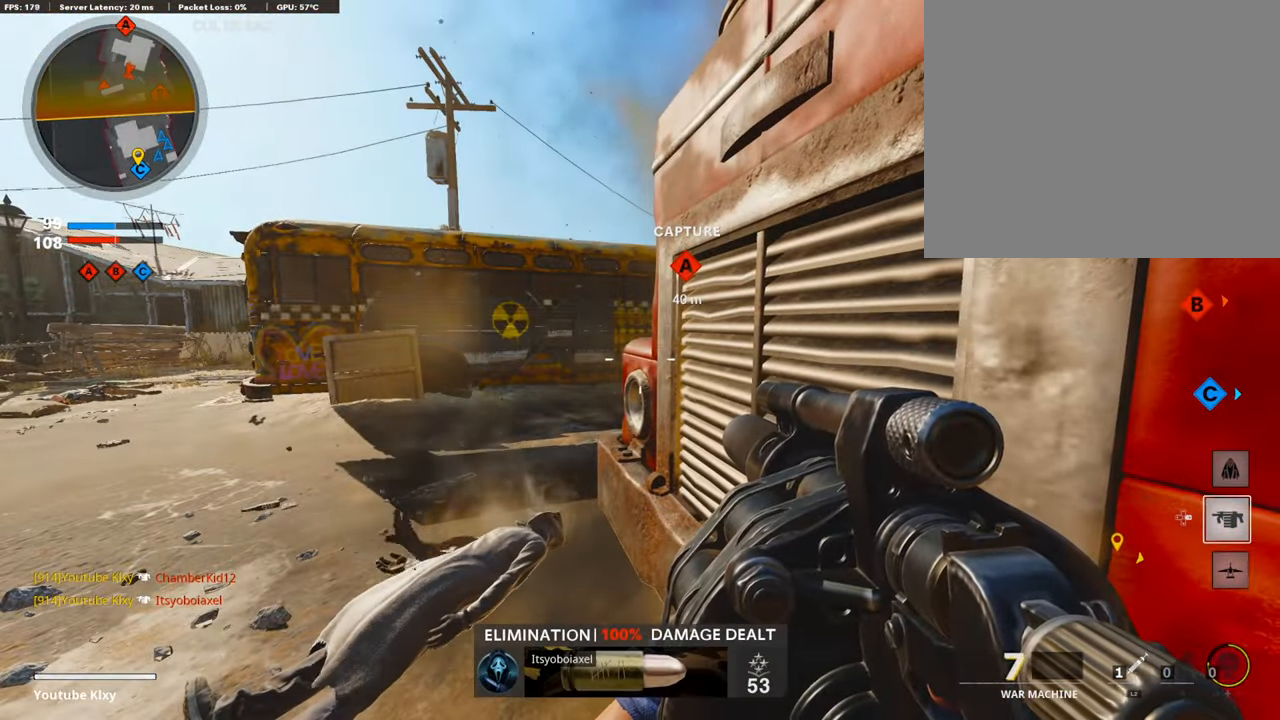
{"buttons": [], "left_stick": "down-right", "right_stick": "center", "events": [[134, "left_stick", "up-left"], [251, "left_stick", "center"], [318, "right_stick", "left"], [402, "left_stick", "down-right"], [503, "right_stick", "center"]]}
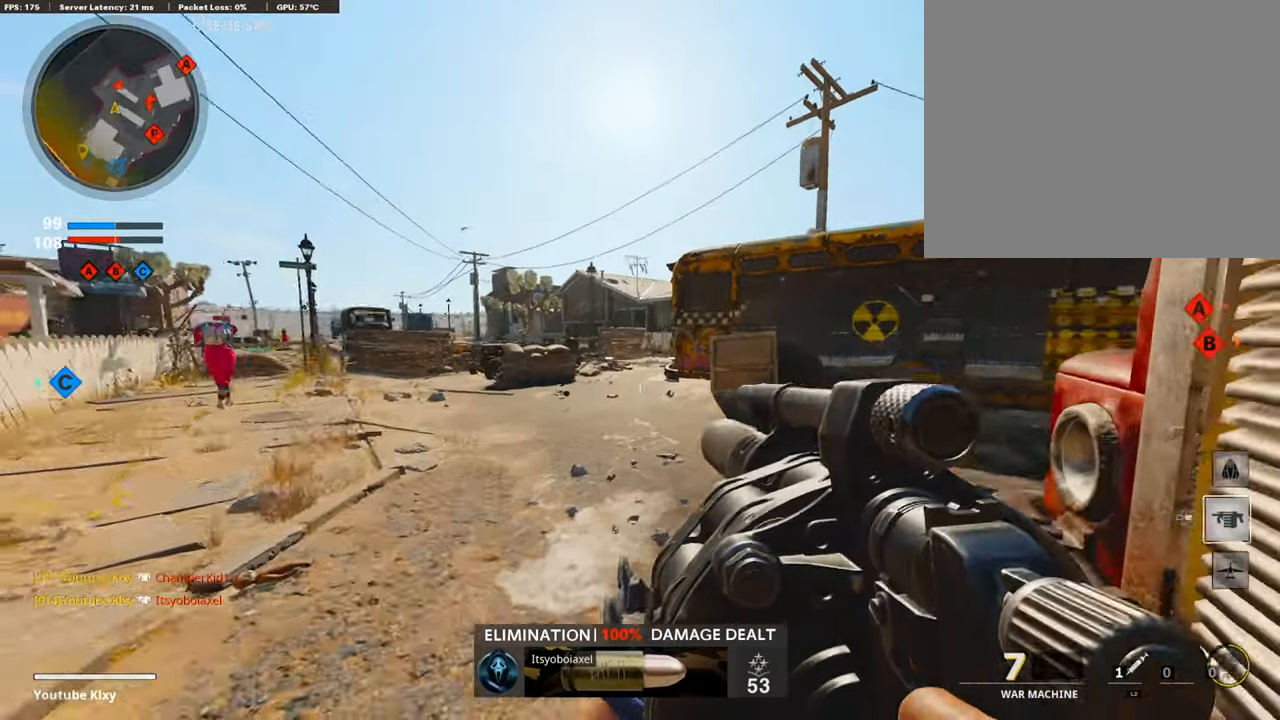
{"buttons": [], "left_stick": "center", "right_stick": "down-right", "events": [[33, "left_stick", "down-left"], [134, "left_stick", "center"], [335, "R1", "down"], [335, "left_stick", "up-right"], [452, "R1", "up"], [469, "right_stick", "down-right"], [486, "left_stick", "center"]]}
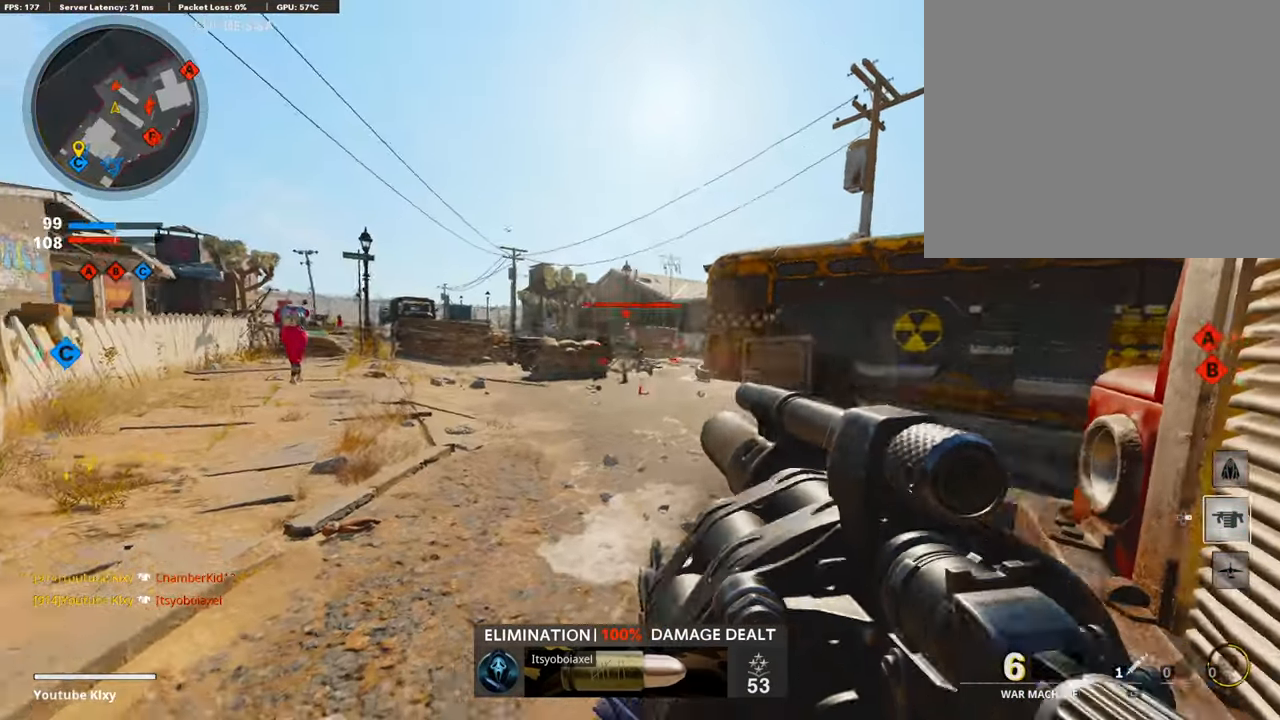
{"buttons": ["L3"], "left_stick": "up-left", "right_stick": "right", "events": [[16, "left_stick", "up-right"], [50, "left_stick", "left"], [100, "right_stick", "center"], [184, "left_stick", "center"], [268, "right_stick", "right"], [318, "left_stick", "up-left"], [402, "L3", "down"]]}
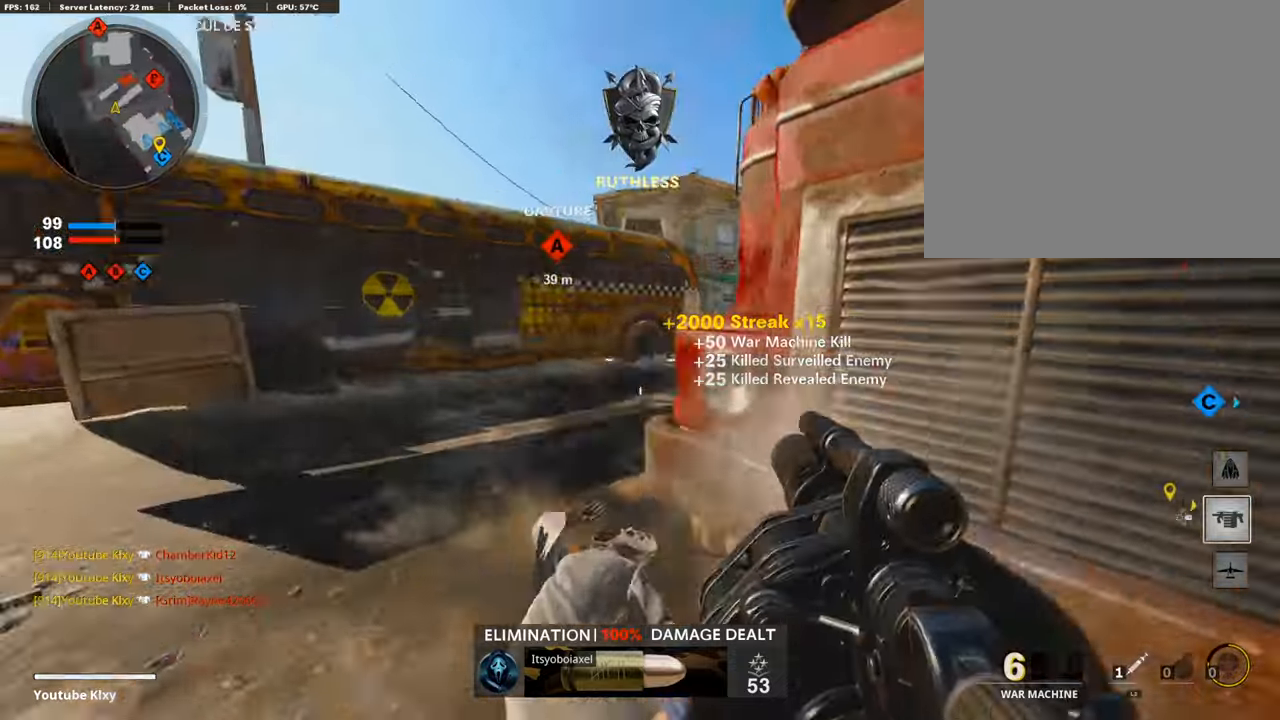
{"buttons": ["L1", "R1"], "left_stick": "right", "right_stick": "right", "events": [[101, "L3", "up"], [168, "right_stick", "center"], [185, "left_stick", "left"], [218, "L1", "down"], [319, "left_stick", "down-left"], [470, "right_stick", "right"], [487, "R1", "down"], [487, "left_stick", "right"]]}
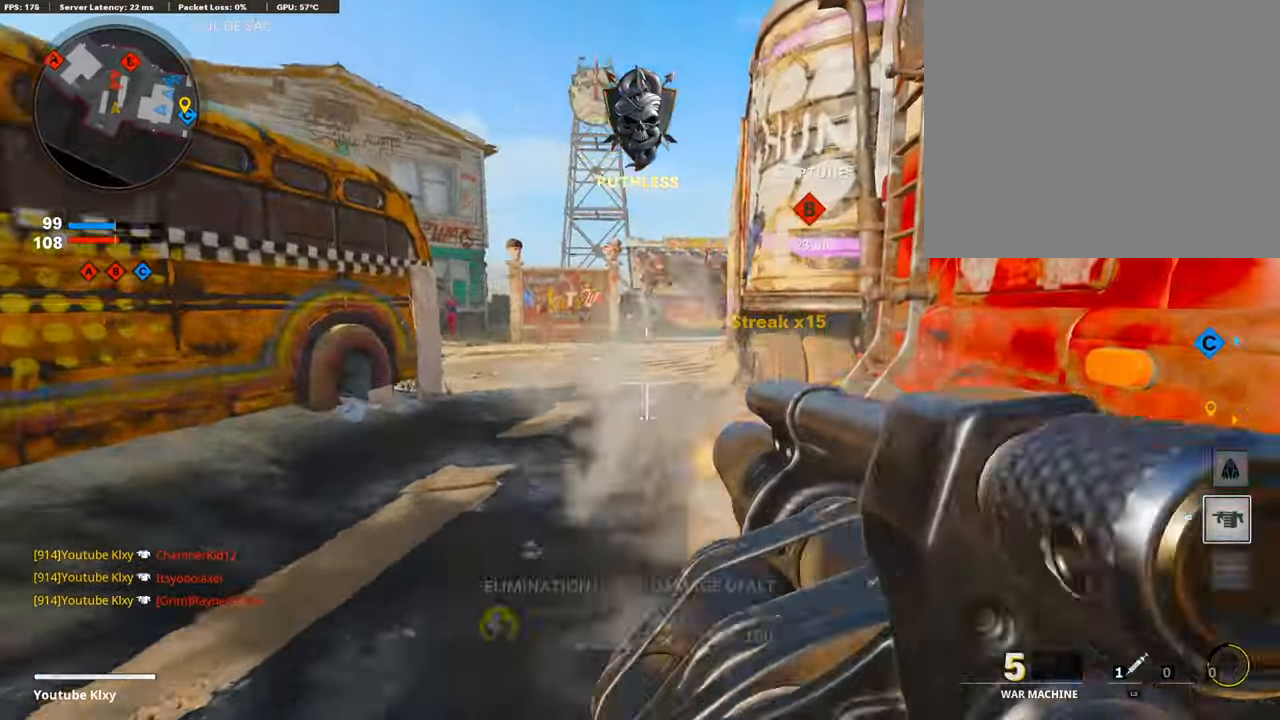
{"buttons": [], "left_stick": "left", "right_stick": "center", "events": [[33, "L1", "up"], [100, "right_stick", "center"], [117, "R1", "up"], [201, "right_stick", "right"], [335, "right_stick", "center"], [352, "left_stick", "down-left"], [385, "right_stick", "left"], [452, "left_stick", "left"], [469, "right_stick", "center"]]}
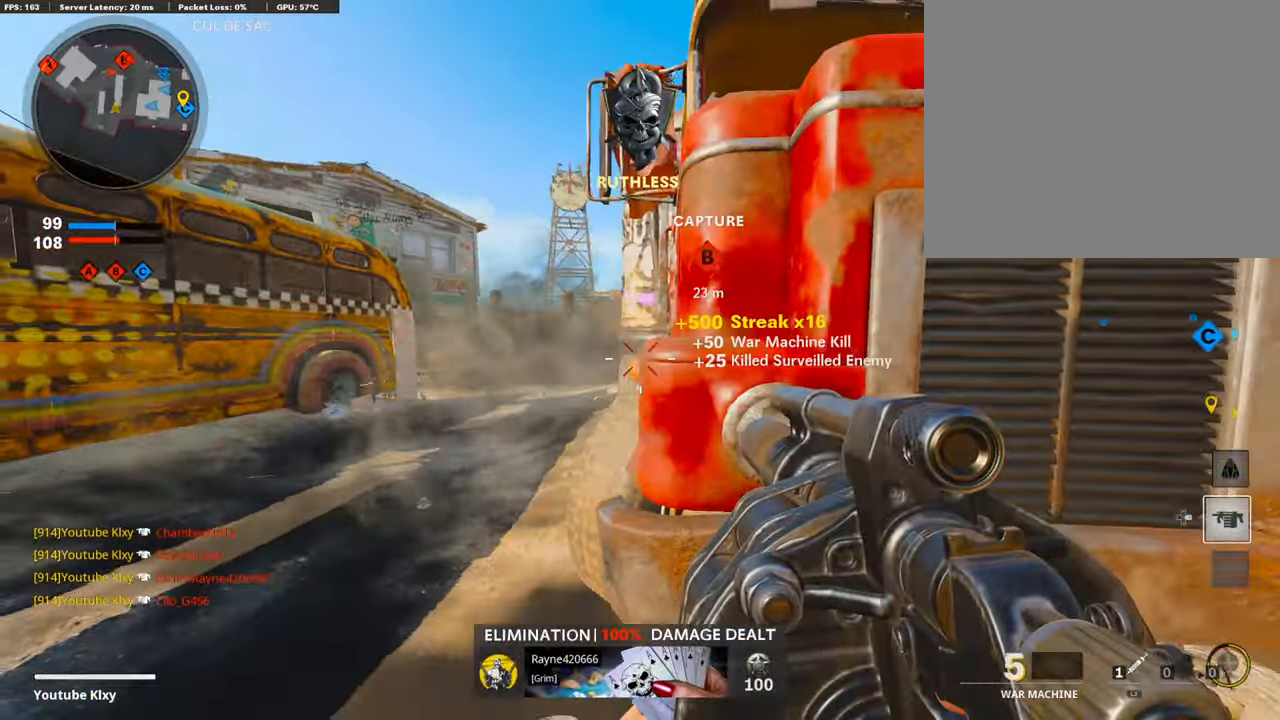
{"buttons": ["L1"], "left_stick": "left", "right_stick": "up-right", "events": [[368, "L1", "down"], [368, "right_stick", "up-right"]]}
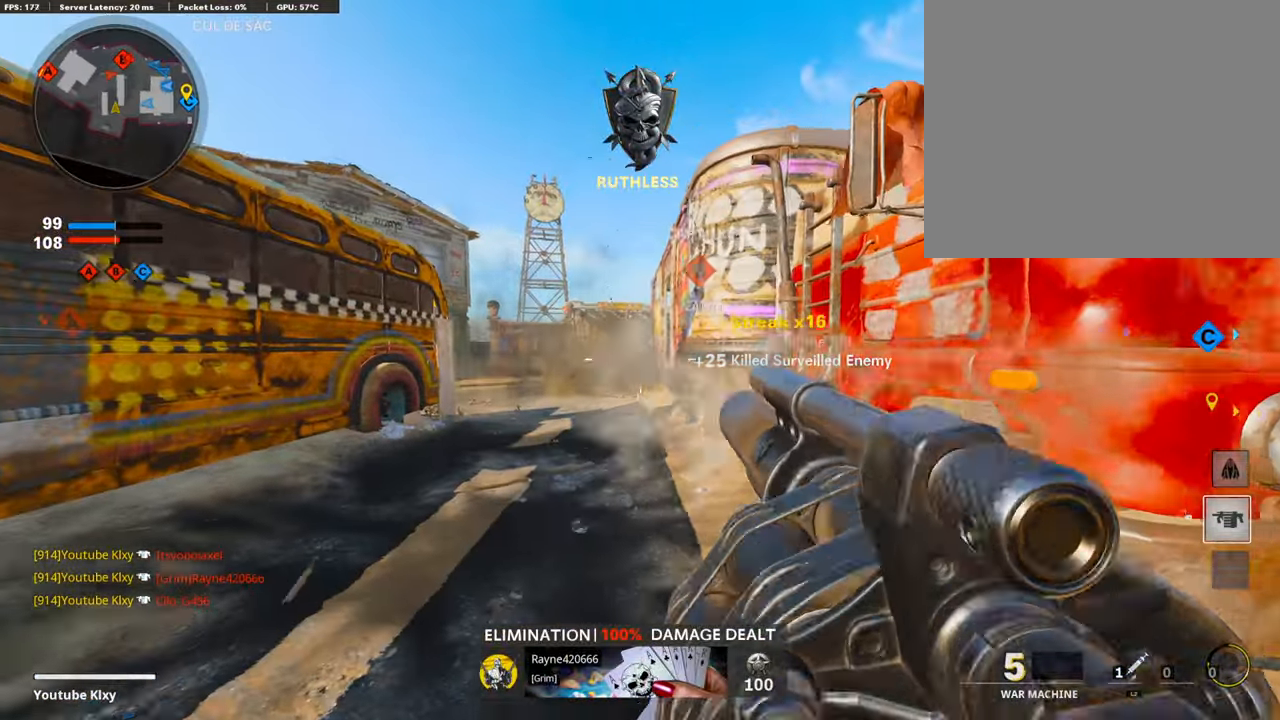
{"buttons": [], "left_stick": "left", "right_stick": "center", "events": [[16, "R1", "down"], [33, "right_stick", "center"], [50, "L1", "up"], [100, "R1", "up"], [100, "left_stick", "right"], [117, "right_stick", "right"], [251, "right_stick", "center"], [352, "left_stick", "left"]]}
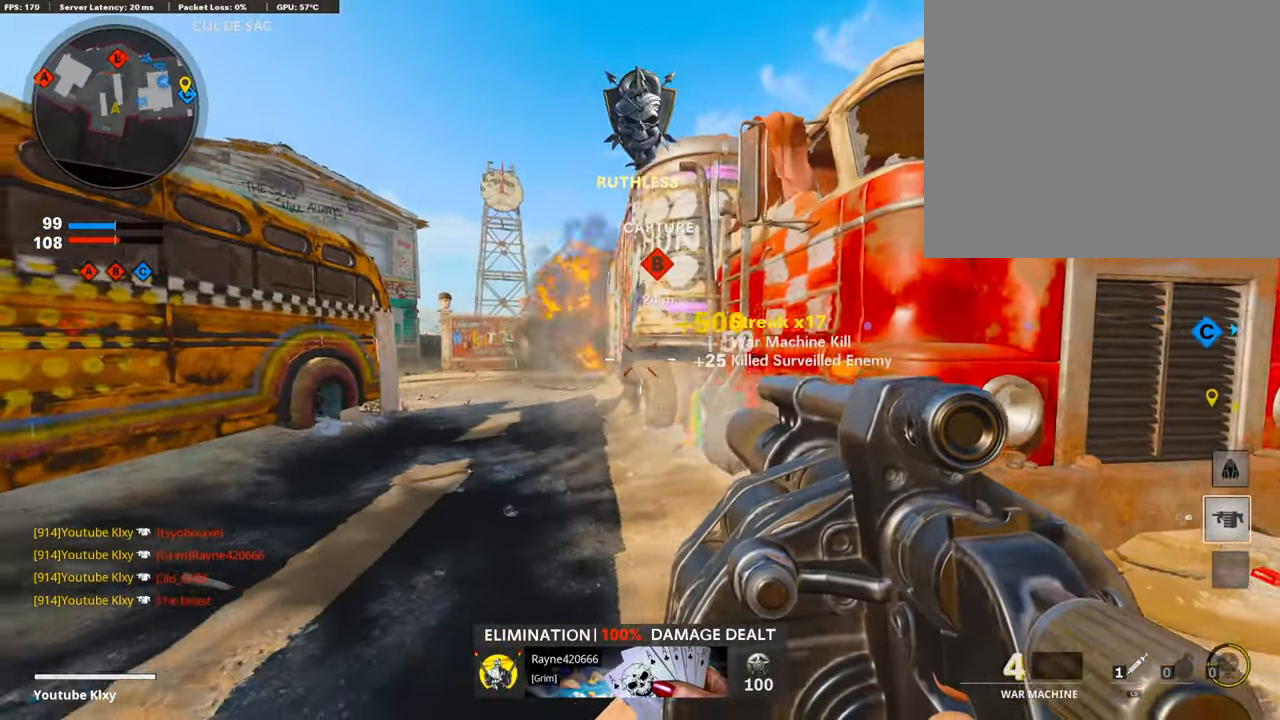
{"buttons": [], "left_stick": "up-left", "right_stick": "left", "events": [[201, "left_stick", "down-left"], [234, "right_stick", "left"], [503, "left_stick", "up-left"]]}
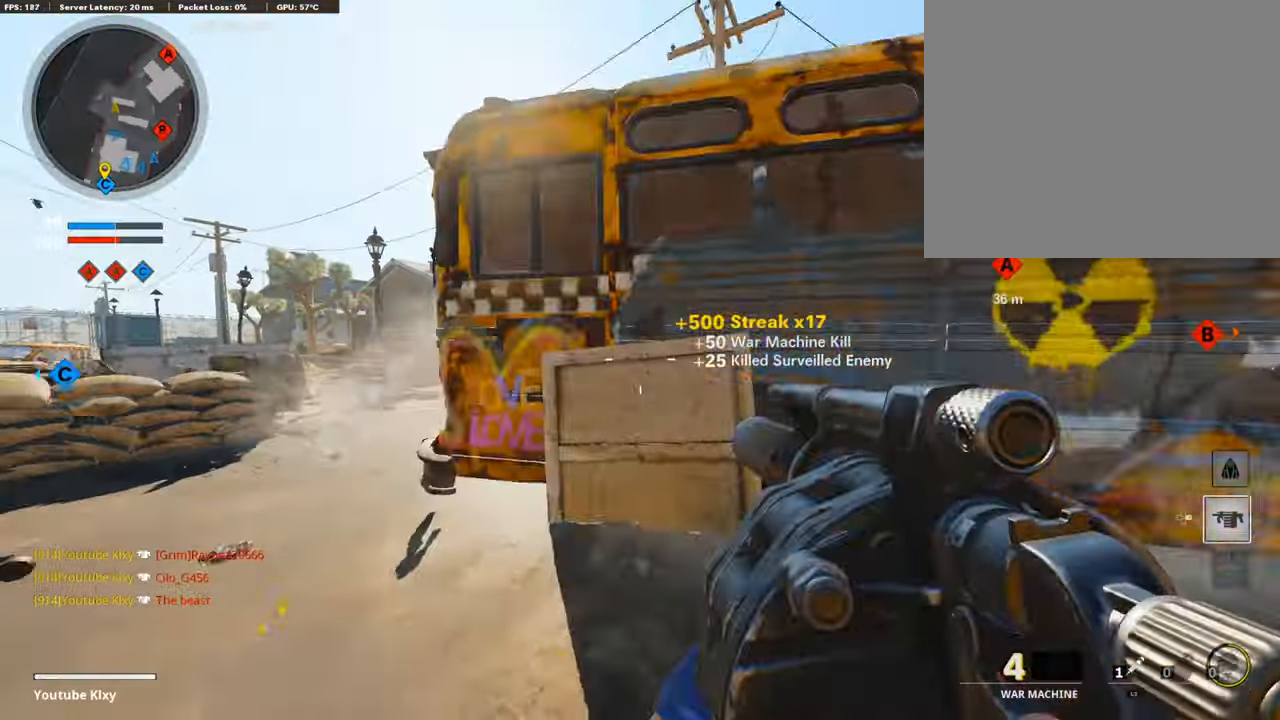
{"buttons": ["L3"], "left_stick": "up-left", "right_stick": "center", "events": [[16, "right_stick", "center"], [50, "L3", "down"], [151, "TRIANGLE", "down"], [167, "L3", "up"], [218, "TRIANGLE", "up"], [218, "left_stick", "left"], [352, "left_stick", "up-left"], [402, "L3", "down"]]}
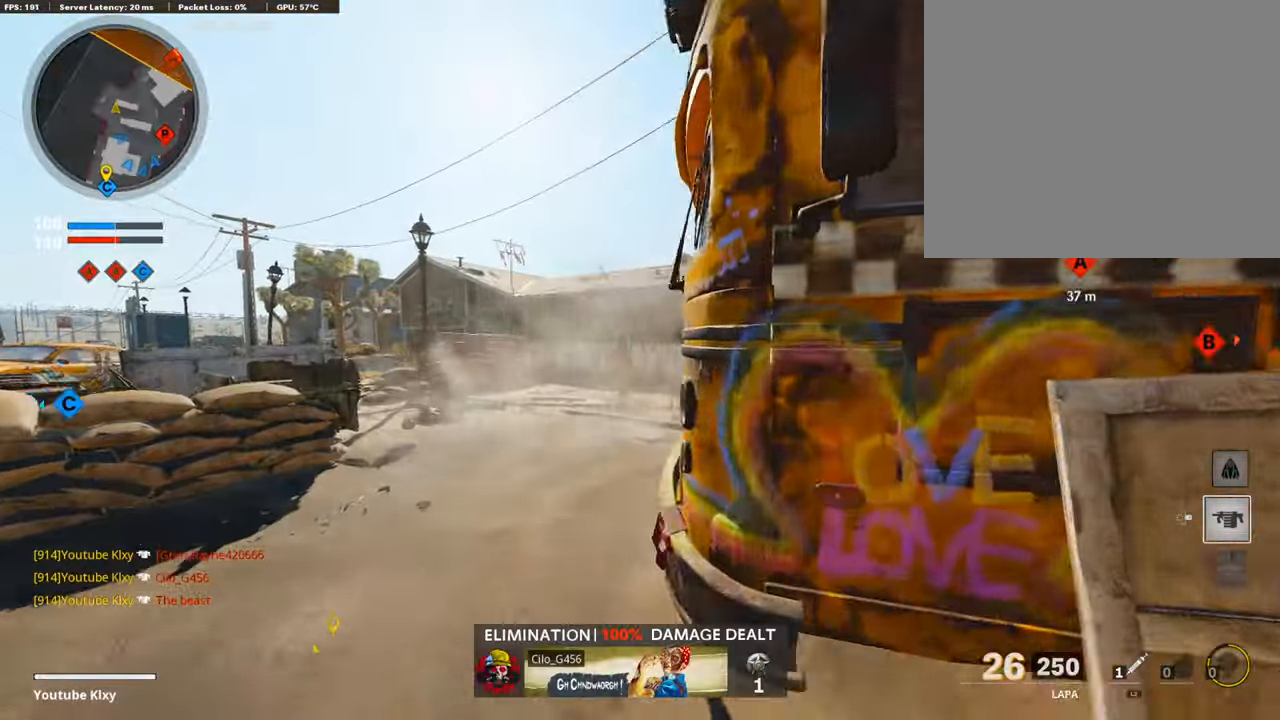
{"buttons": [], "left_stick": "up-left", "right_stick": "center", "events": [[84, "right_stick", "right"], [201, "right_stick", "center"], [235, "SQUARE", "down"], [352, "L3", "up"], [352, "SQUARE", "up"]]}
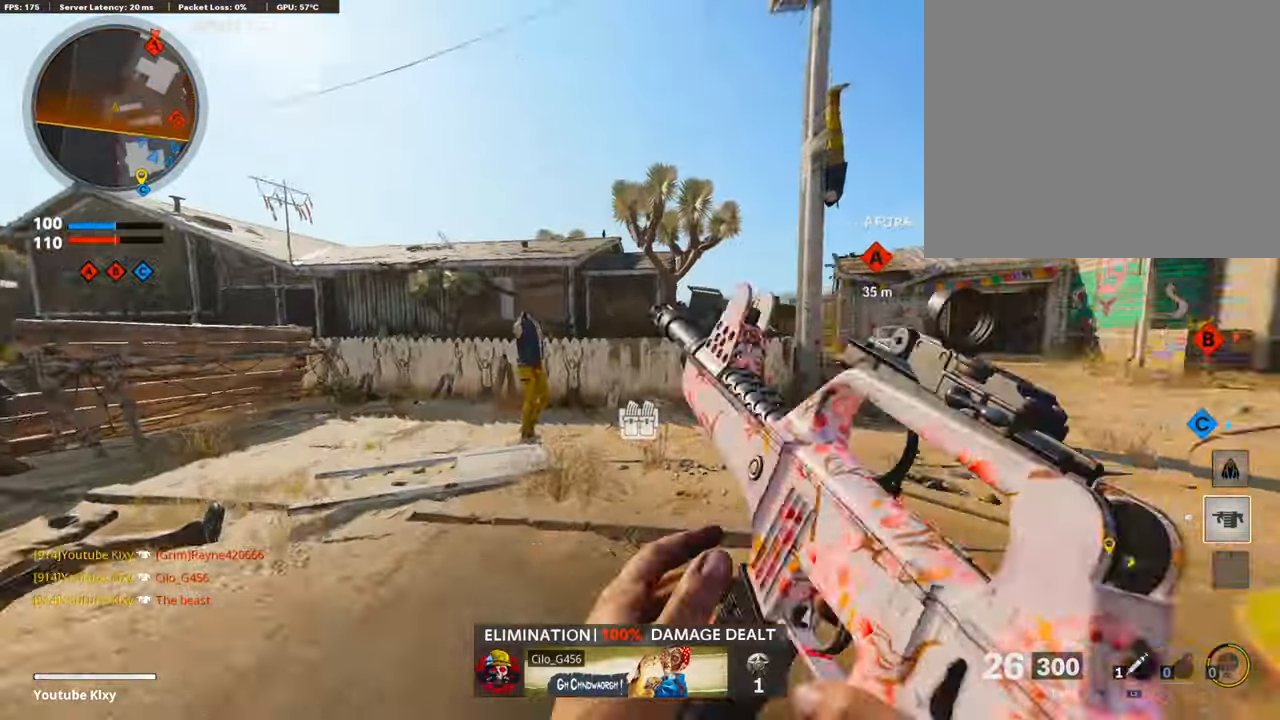
{"buttons": [], "left_stick": "up-left", "right_stick": "right", "events": [[33, "right_stick", "right"]]}
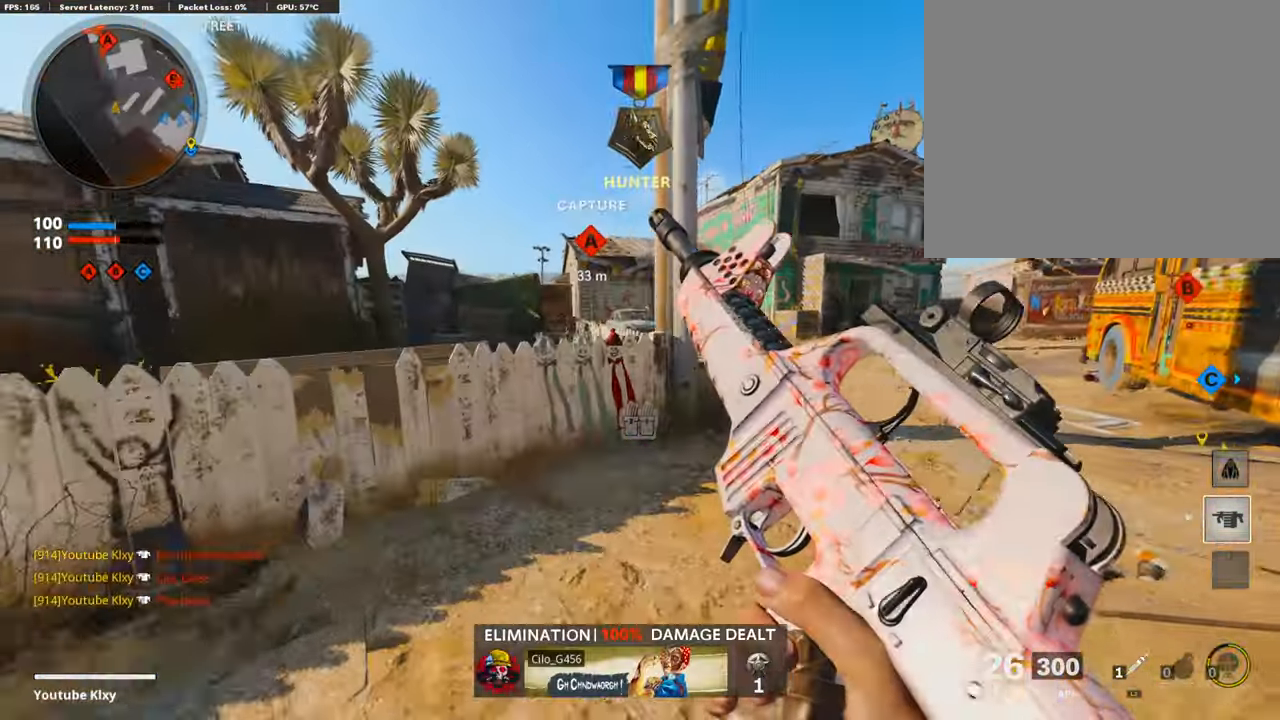
{"buttons": ["L1"], "left_stick": "up-left", "right_stick": "center", "events": [[134, "right_stick", "center"], [335, "L1", "down"]]}
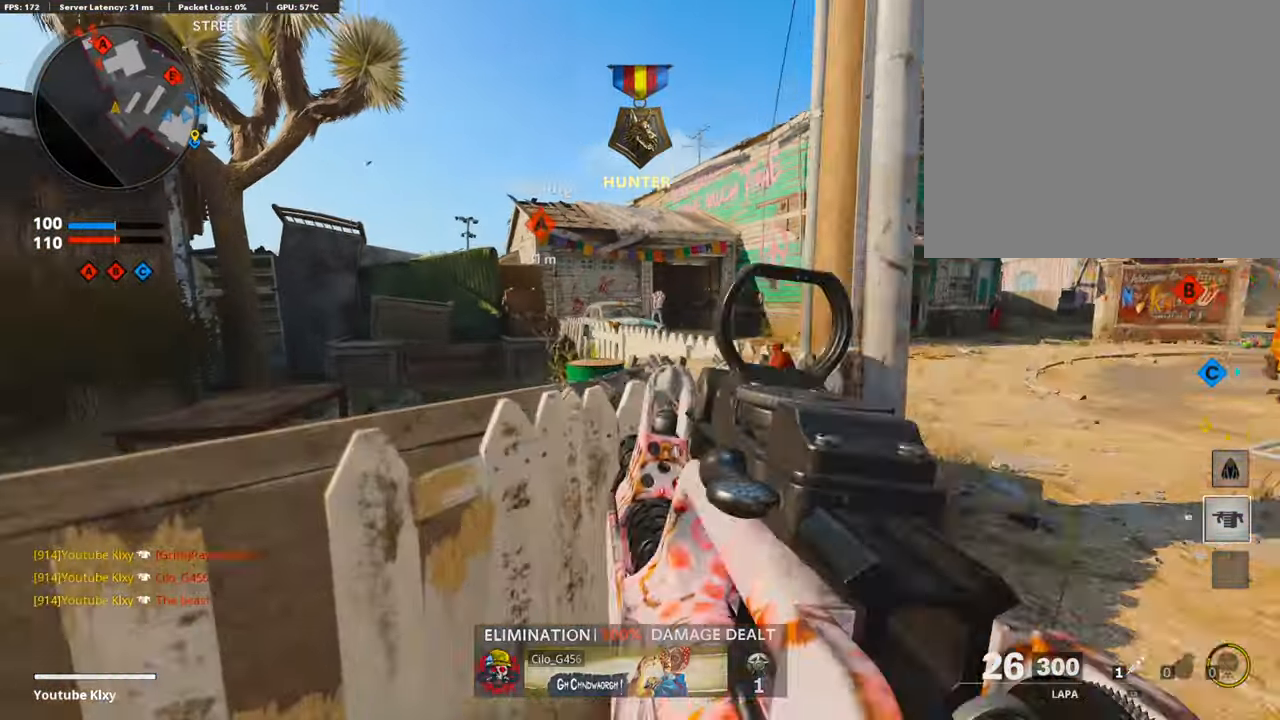
{"buttons": ["L1"], "left_stick": "center", "right_stick": "center", "events": [[84, "left_stick", "center"], [117, "right_stick", "up"], [201, "left_stick", "up"], [319, "R3", "down"], [335, "right_stick", "center"], [385, "left_stick", "center"], [402, "R3", "up"]]}
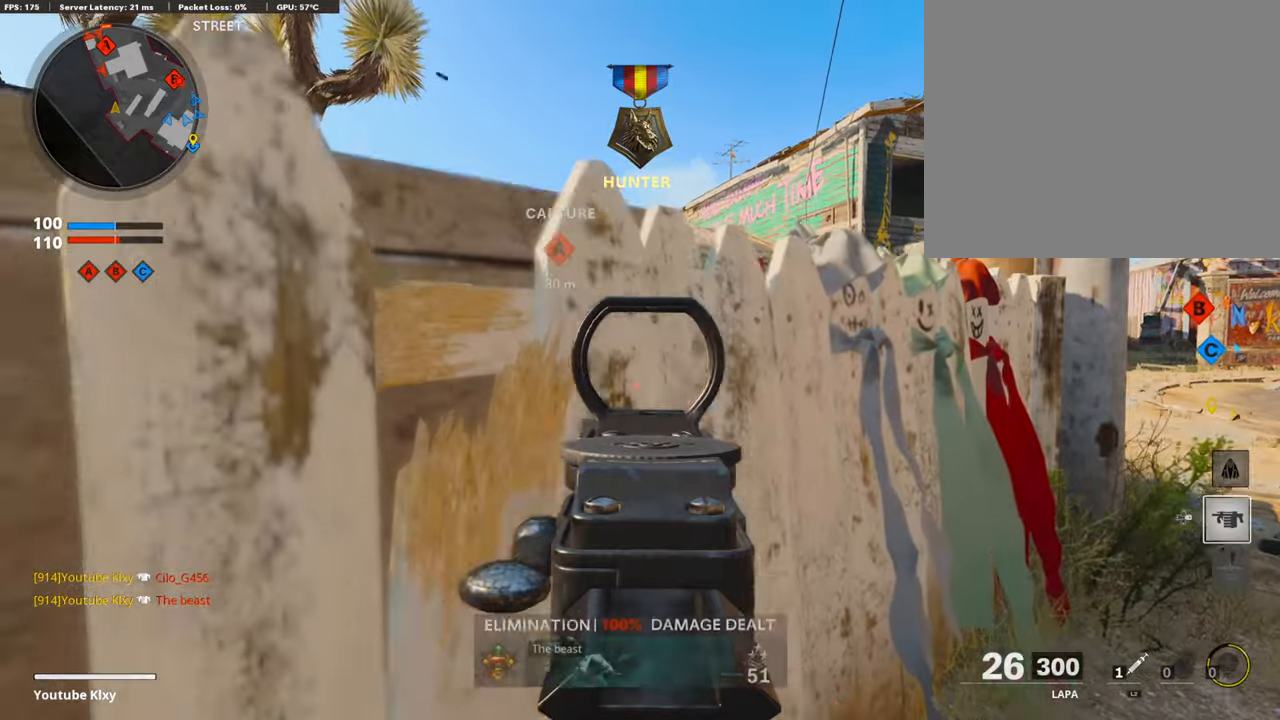
{"buttons": ["L1"], "left_stick": "left", "right_stick": "center", "events": [[100, "left_stick", "up-right"], [234, "left_stick", "left"], [385, "left_stick", "right"], [452, "left_stick", "center"], [503, "left_stick", "left"]]}
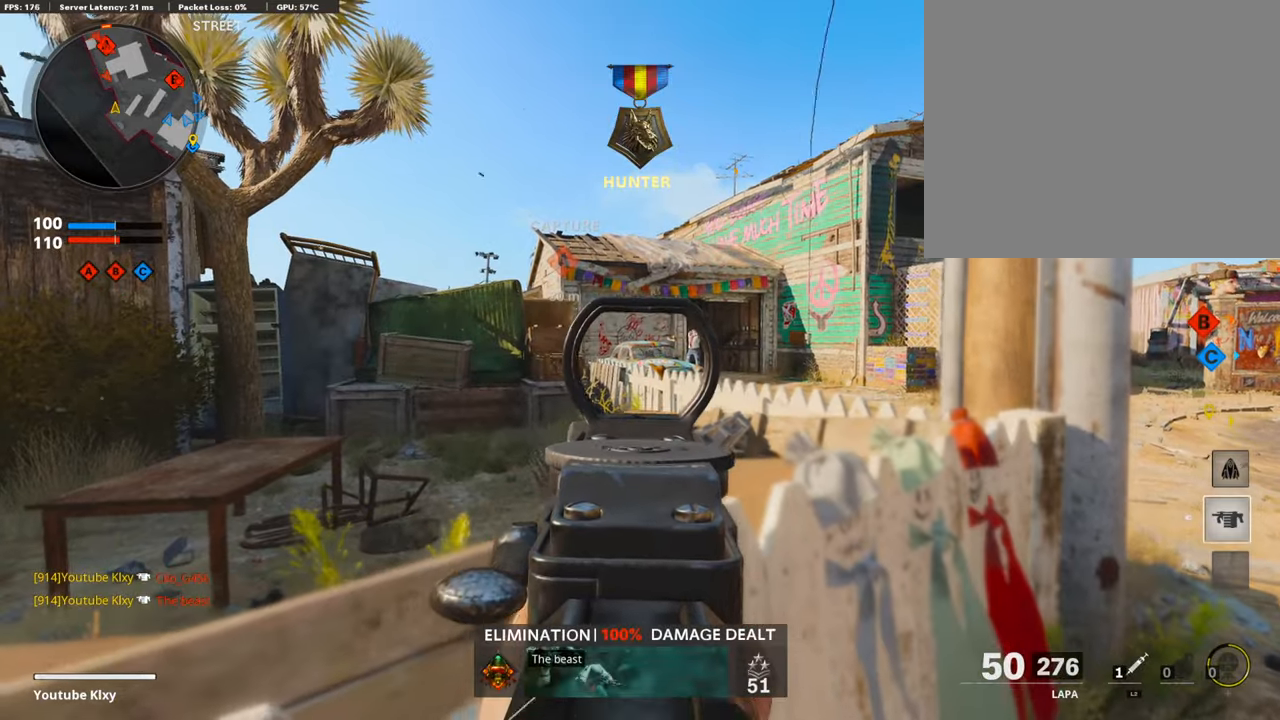
{"buttons": ["L1"], "left_stick": "center", "right_stick": "center", "events": [[134, "left_stick", "center"]]}
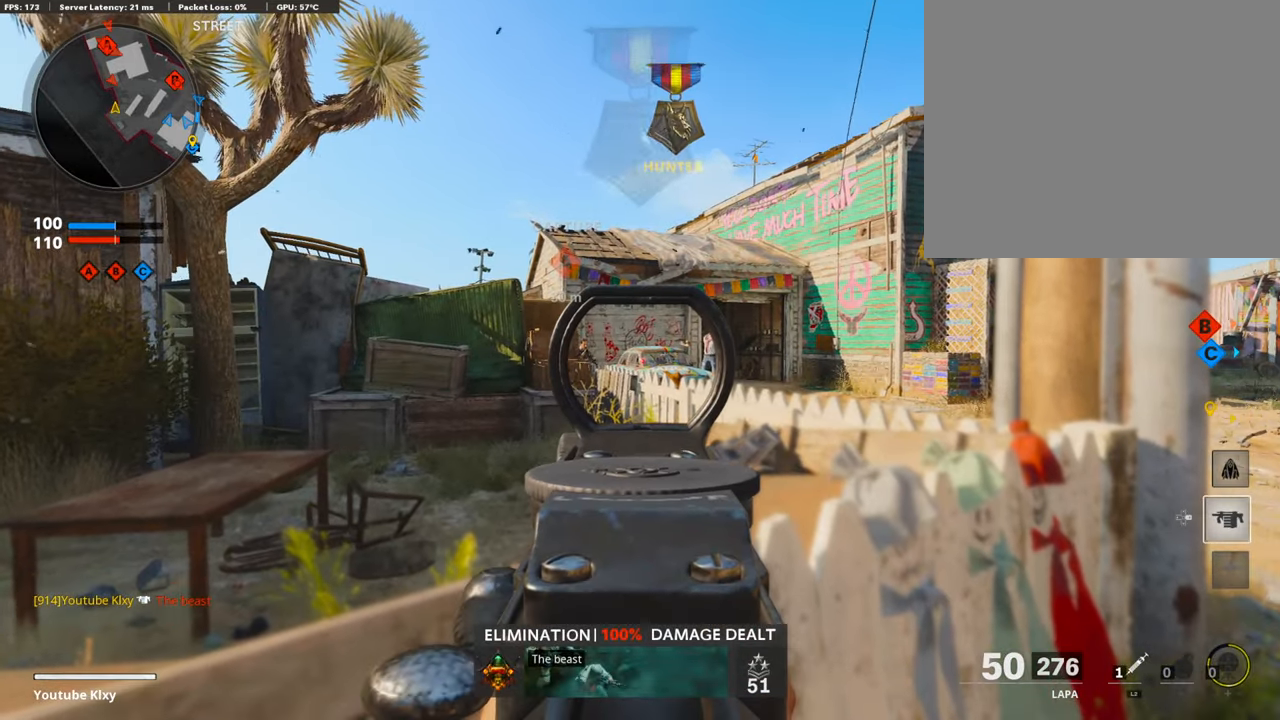
{"buttons": ["L1", "R1"], "left_stick": "center", "right_stick": "right", "events": [[67, "right_stick", "left"], [184, "right_stick", "center"], [251, "left_stick", "up-right"], [302, "right_stick", "left"], [369, "left_stick", "center"], [386, "right_stick", "center"], [453, "right_stick", "right"], [486, "R1", "down"]]}
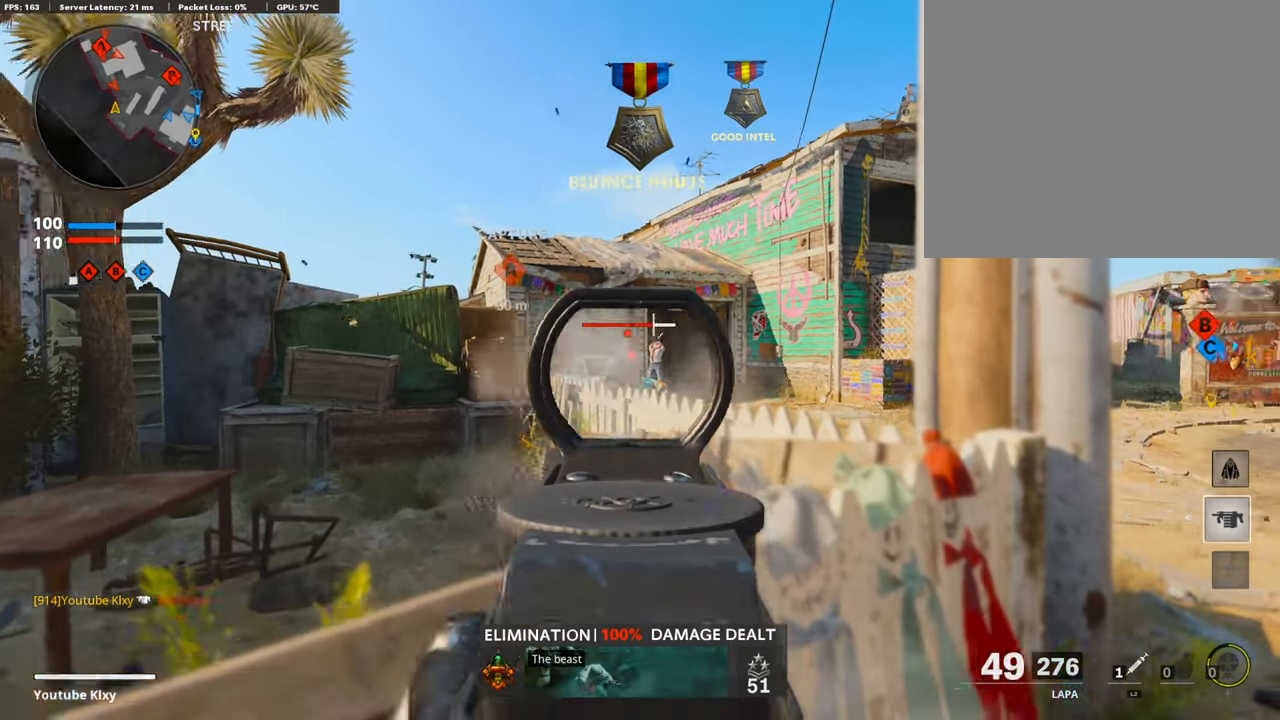
{"buttons": ["L1", "R1"], "left_stick": "down-left", "right_stick": "down-right", "events": [[34, "left_stick", "right"], [184, "right_stick", "center"], [252, "left_stick", "down-left"], [386, "right_stick", "down-right"]]}
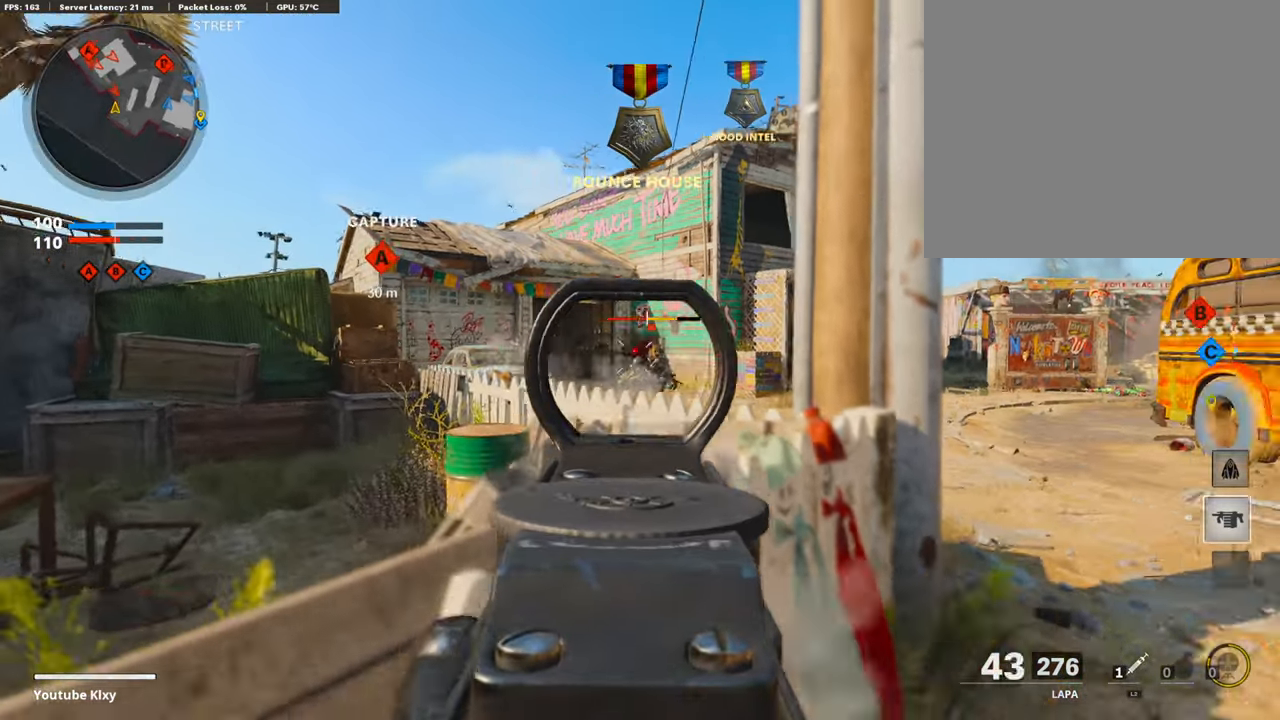
{"buttons": [], "left_stick": "down-left", "right_stick": "center", "events": [[101, "right_stick", "right"], [134, "left_stick", "down-right"], [285, "left_stick", "down-left"], [319, "right_stick", "center"], [369, "R1", "up"], [369, "right_stick", "left"], [436, "L1", "up"], [503, "right_stick", "center"]]}
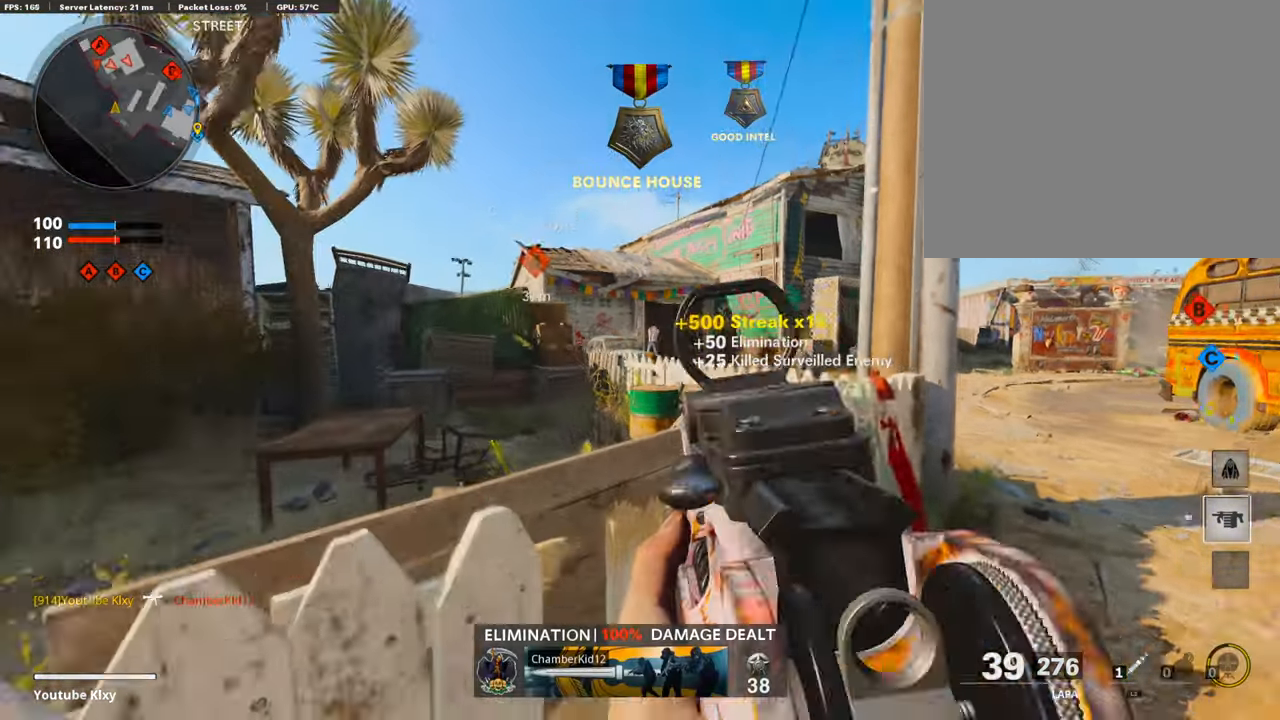
{"buttons": ["L1"], "left_stick": "center", "right_stick": "center", "events": [[67, "L1", "down"], [117, "left_stick", "up-right"], [302, "left_stick", "left"], [486, "left_stick", "center"]]}
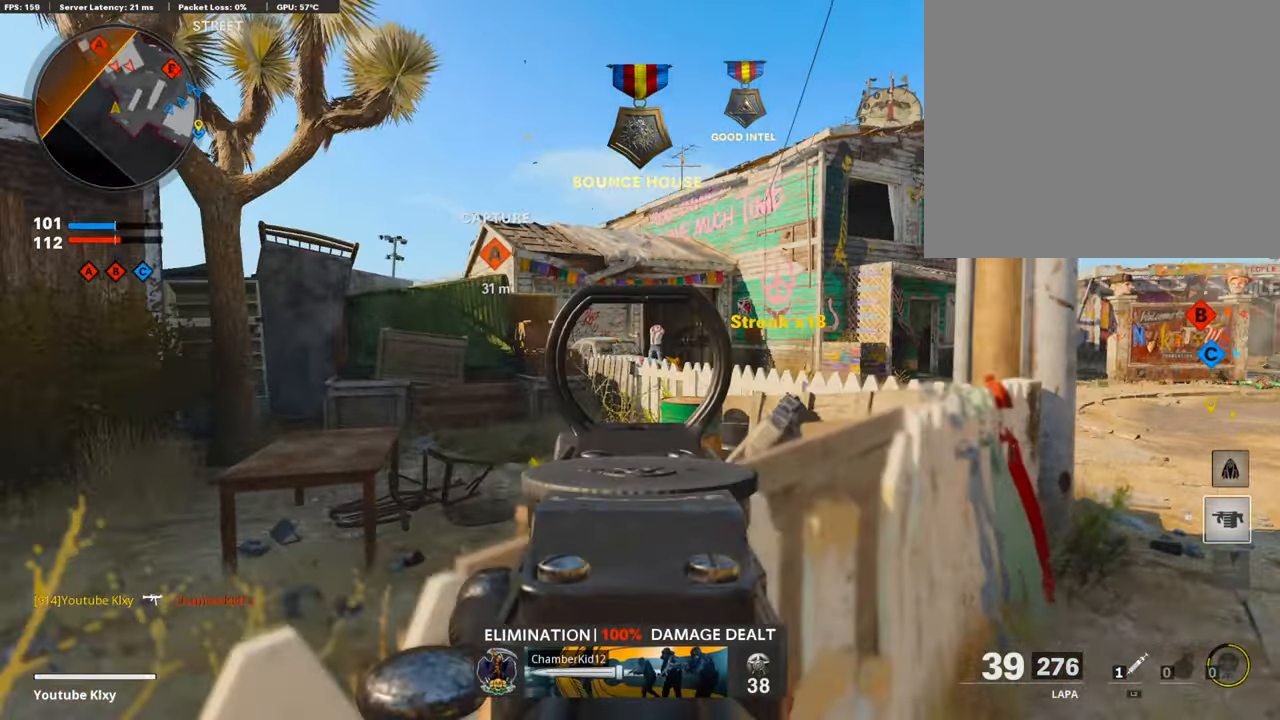
{"buttons": ["L3"], "left_stick": "up-right", "right_stick": "right", "events": [[67, "left_stick", "right"], [134, "L1", "up"], [268, "right_stick", "right"], [335, "left_stick", "up-right"], [369, "L3", "down"]]}
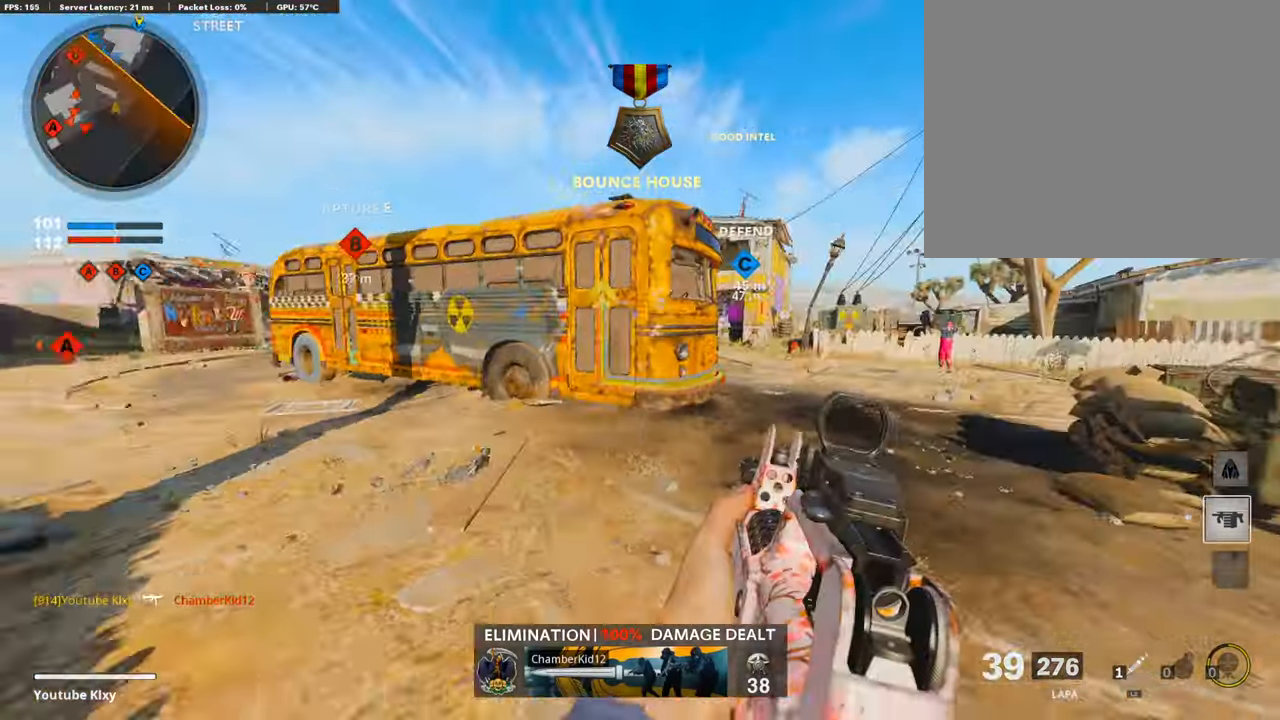
{"buttons": ["L3", "R3"], "left_stick": "up", "right_stick": "center", "events": [[34, "right_stick", "center"], [84, "left_stick", "up"], [419, "R3", "down"]]}
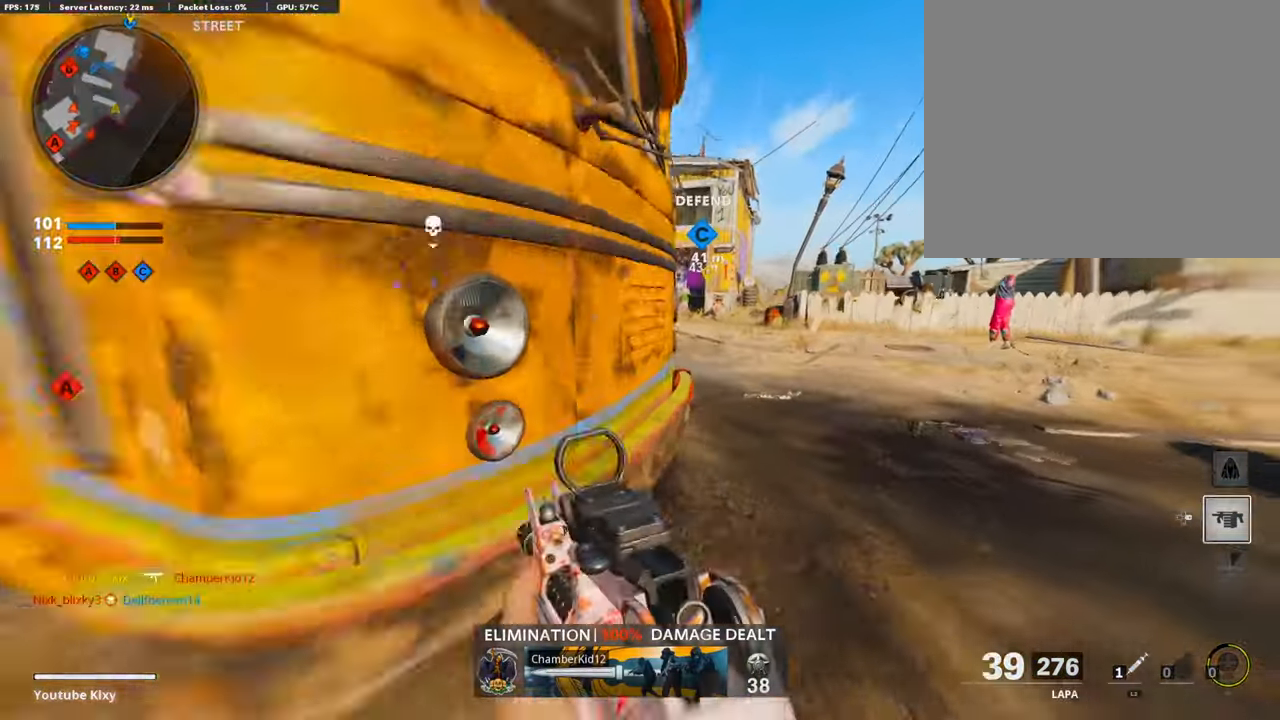
{"buttons": [], "left_stick": "up", "right_stick": "center", "events": [[34, "L3", "up"], [34, "right_stick", "right"], [67, "R3", "up"], [101, "right_stick", "center"], [202, "L3", "down"], [202, "R3", "down"], [302, "R3", "up"], [302, "right_stick", "left"], [403, "L3", "up"], [453, "right_stick", "center"]]}
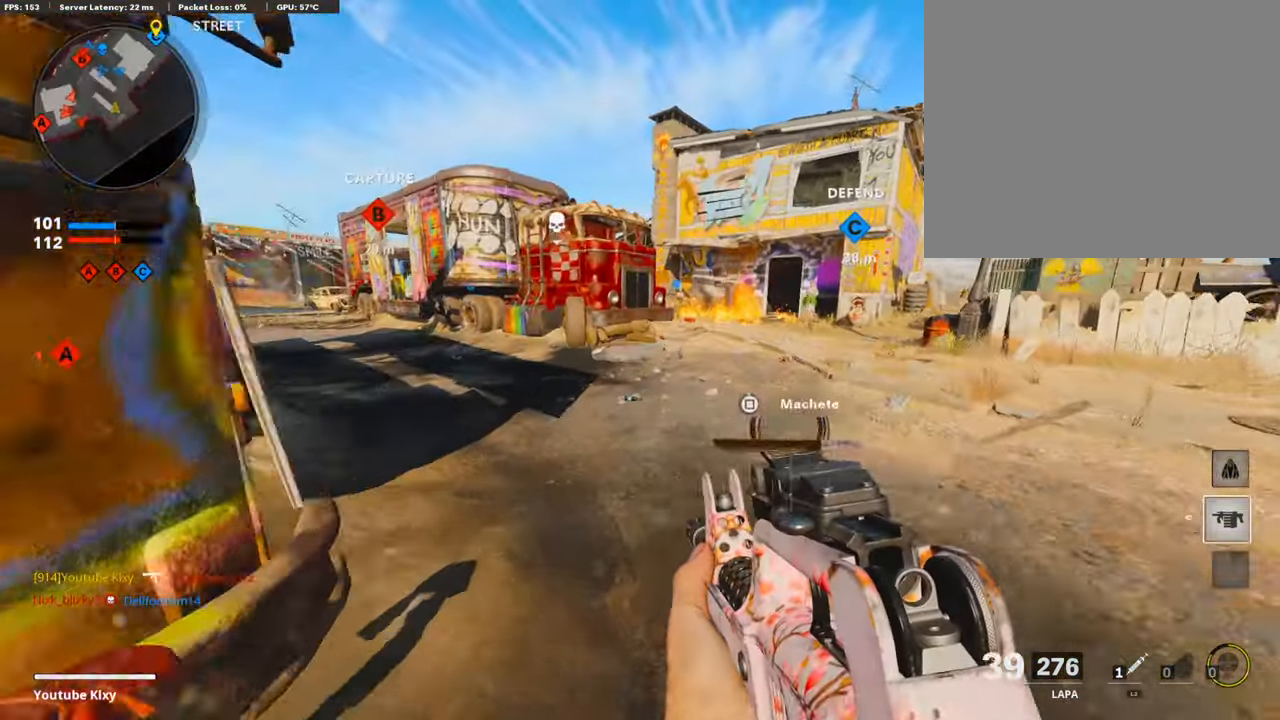
{"buttons": [], "left_stick": "up", "right_stick": "center", "events": [[84, "DPAD_RIGHT", "down"], [218, "DPAD_RIGHT", "up"]]}
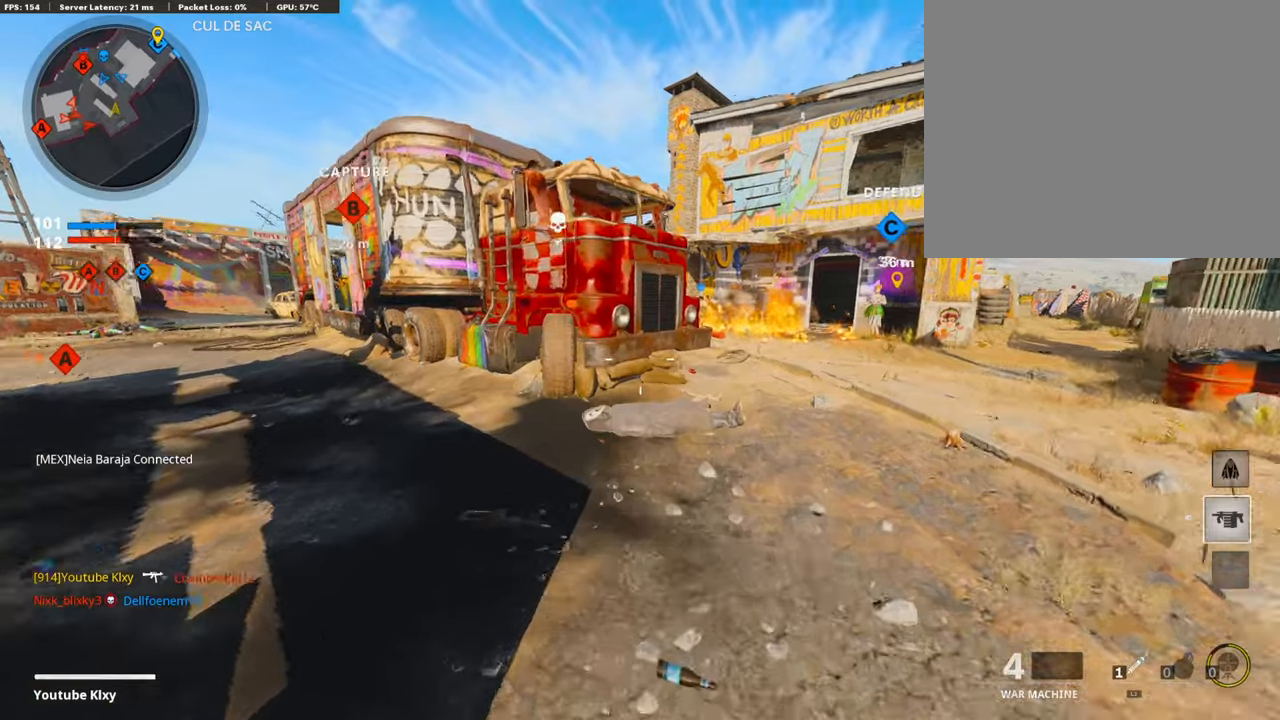
{"buttons": [], "left_stick": "left", "right_stick": "center", "events": [[67, "left_stick", "up-right"], [168, "right_stick", "left"], [419, "left_stick", "left"], [503, "right_stick", "center"]]}